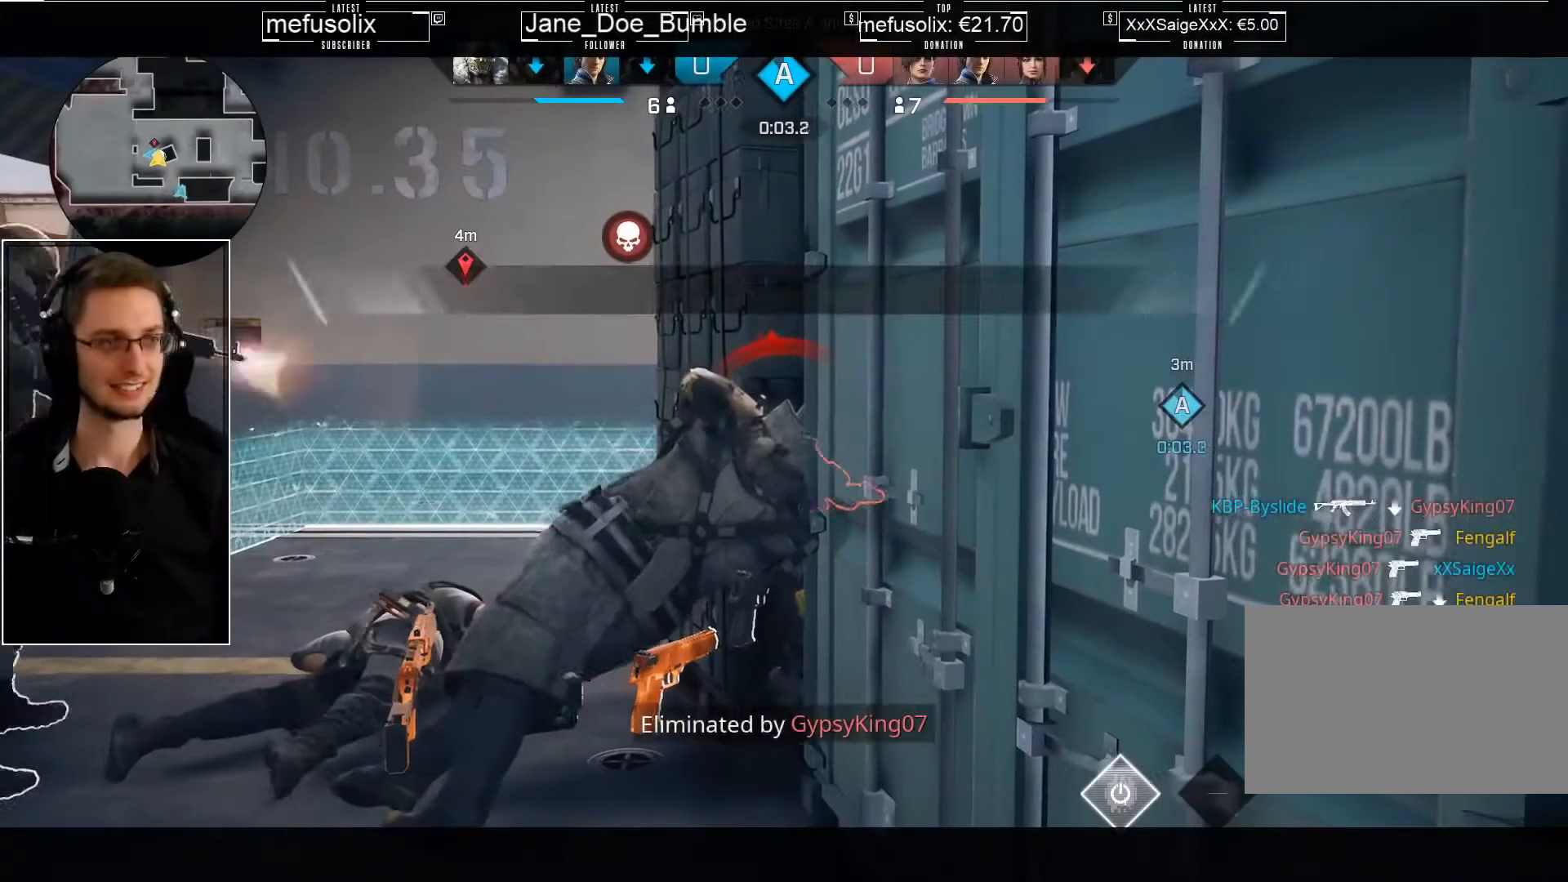
Gameplay with keyboard and mouse; each line is a JSON object with the keys and mouse buttons held at the frame after it. "events" lists presses ("down") and releases ("up") of "1", "2", "3", "4", "5", "a", "alt", "b", "c", "ctrl", "d", "e", "f", "g", "q", "r", "s", "shift", "space", "t", "tab", "tilde", "v", "w", "x", "z", "mouse_left", "mouse_wheel", "mouse_right", "mouse_mb4" and "mouse_mb5" between this image and that frame as [ms after this image, input, new state], when the widget could be followed in between. "mouse_left", "mouse_wheel", "mouse_right", "mouse_mb4", "mouse_mb5" = the "left", "wheel", "right", "mb4", "mb5" buttons of the "mouse" list. No other keys are recorded. "wheel" means that the mouse wheel is clicked or scrolled. Mouse movement is not recorded.
{"keys": [], "mouse": [], "events": []}
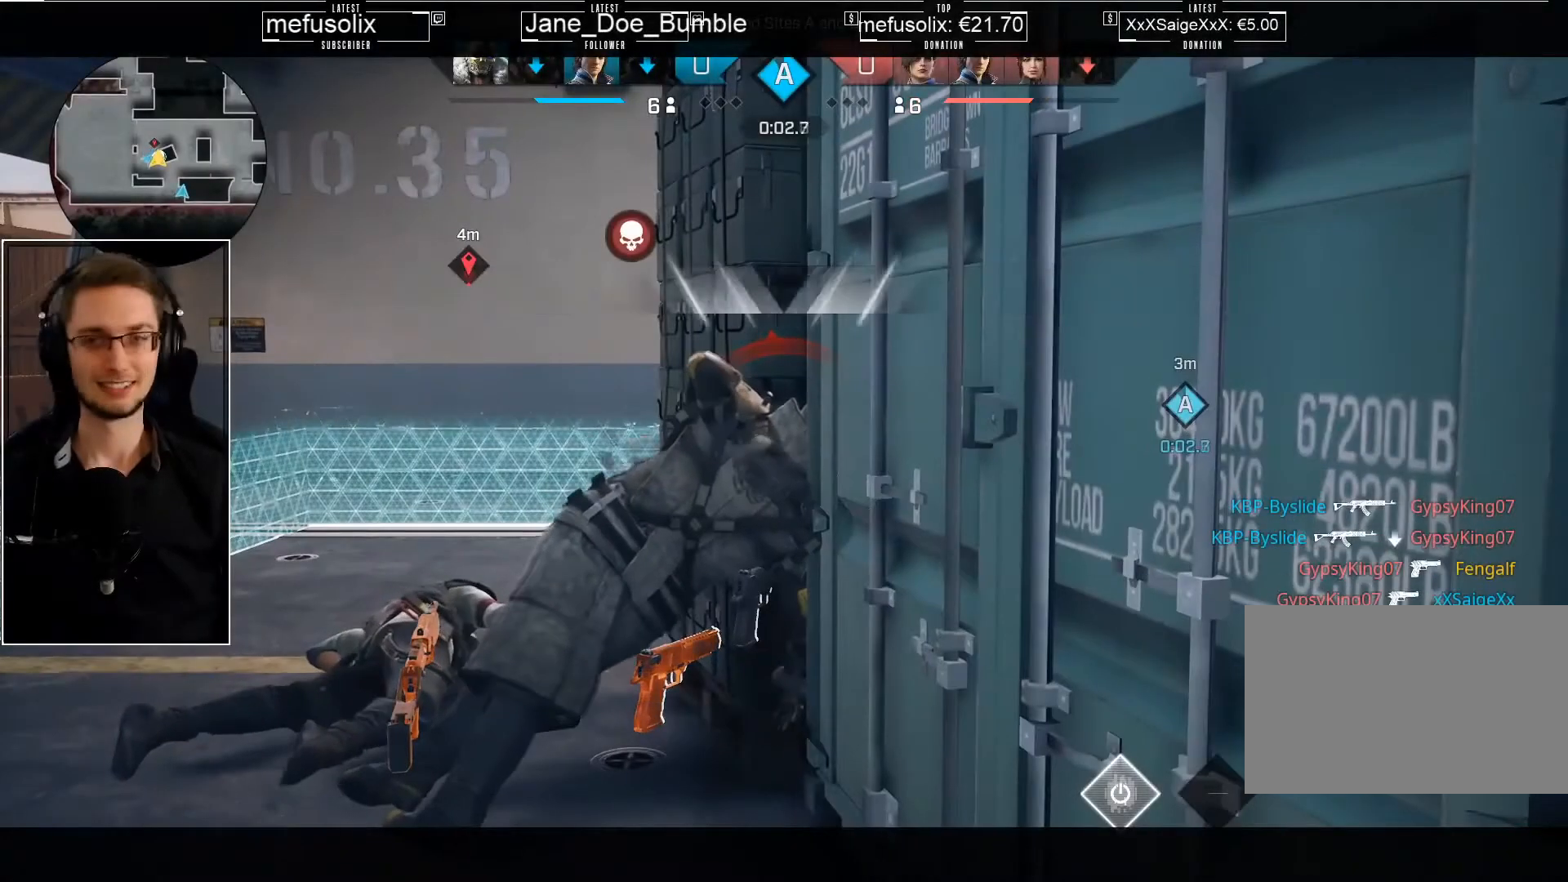
{"keys": [], "mouse": [], "events": []}
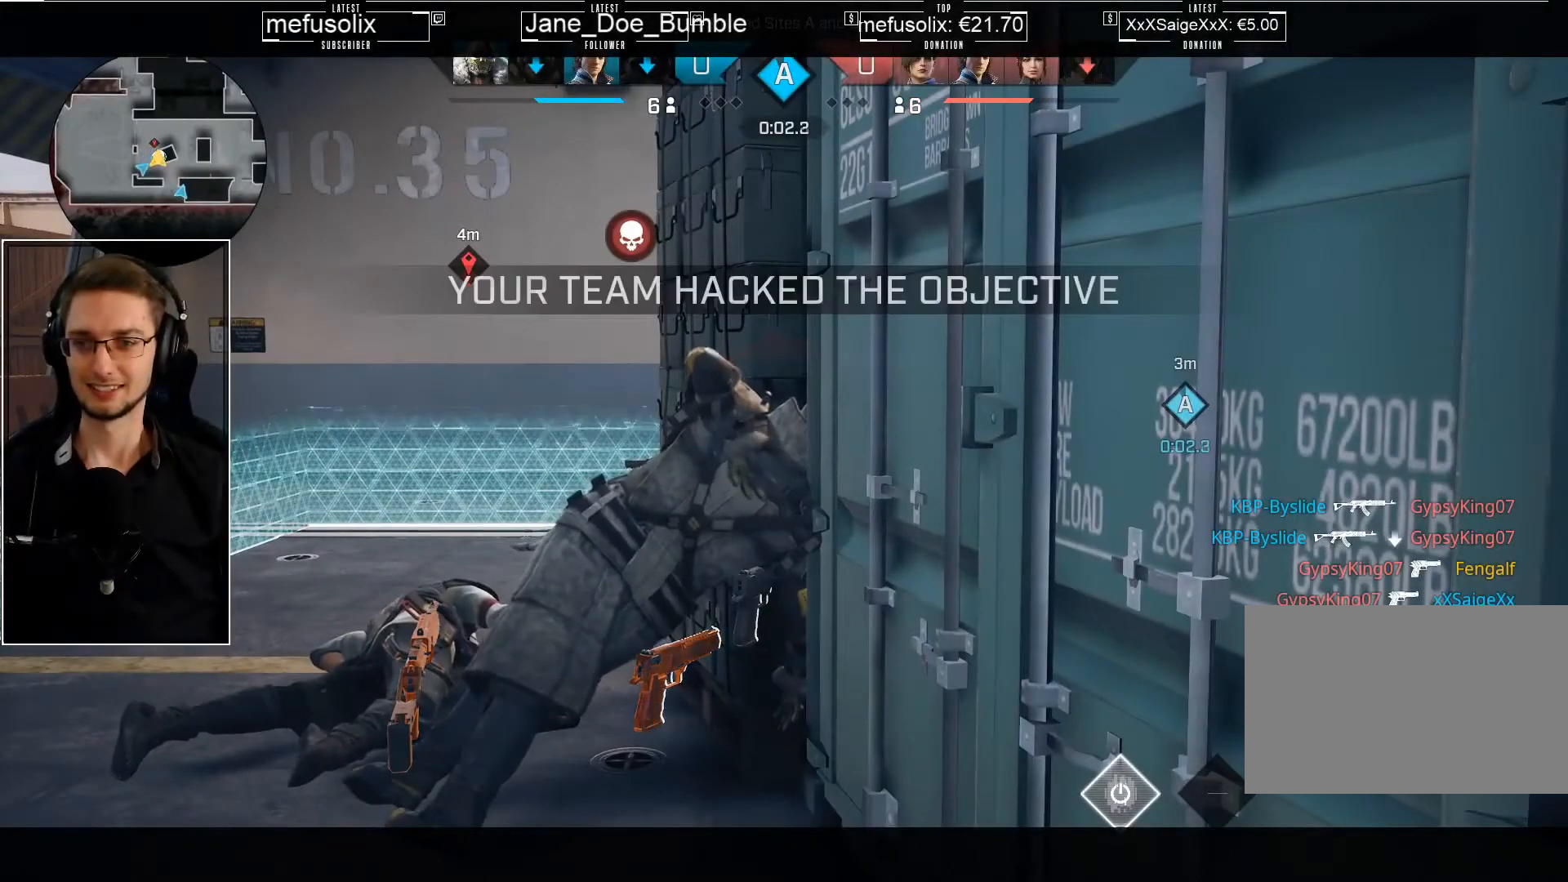
{"keys": [], "mouse": [], "events": []}
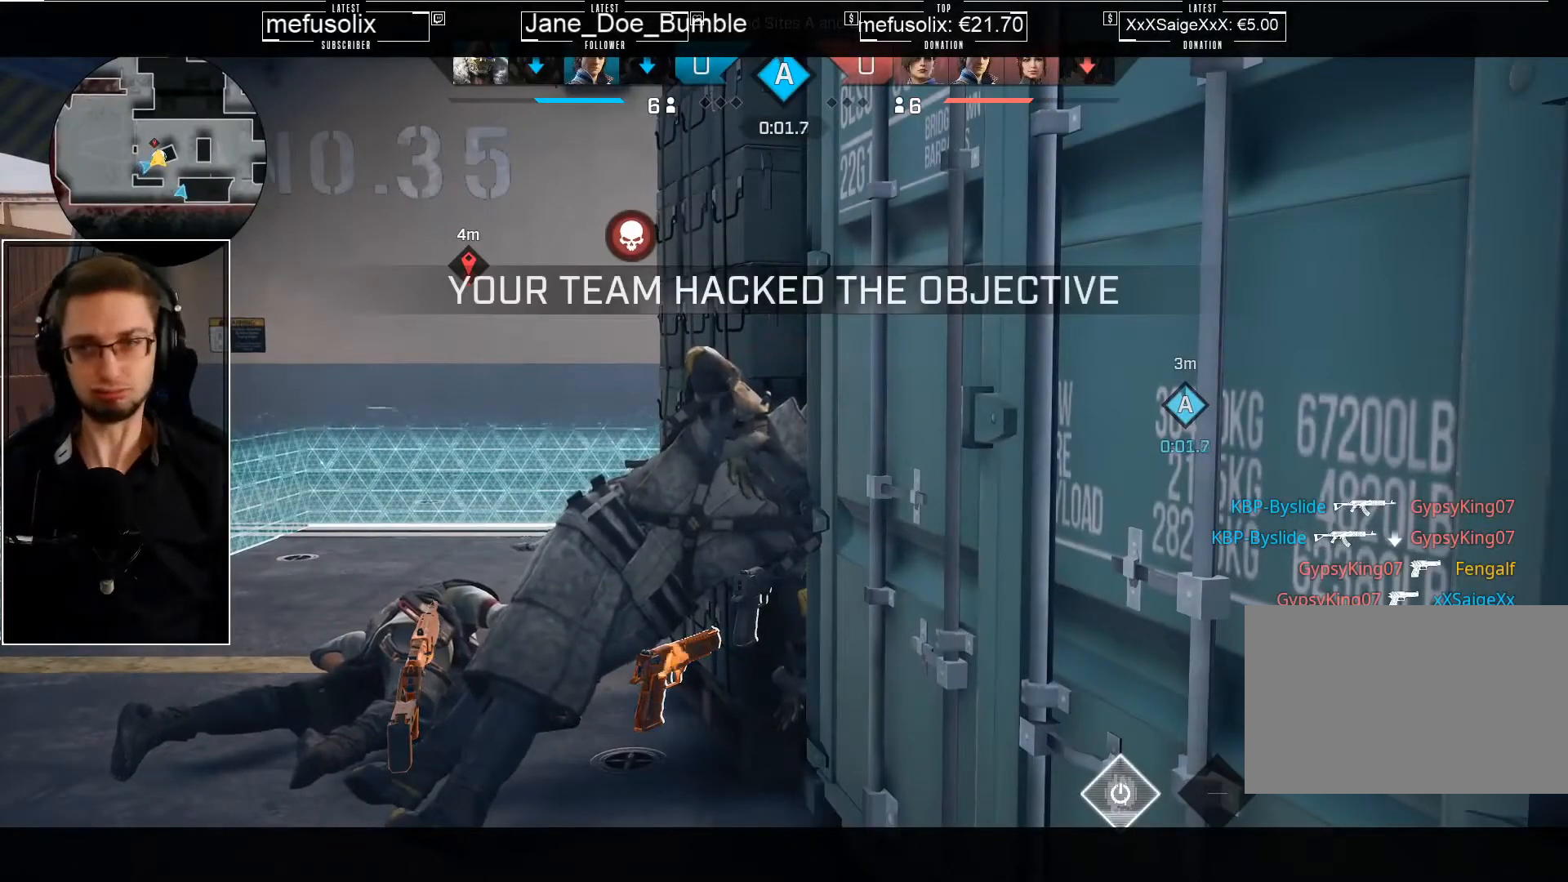
{"keys": [], "mouse": [], "events": []}
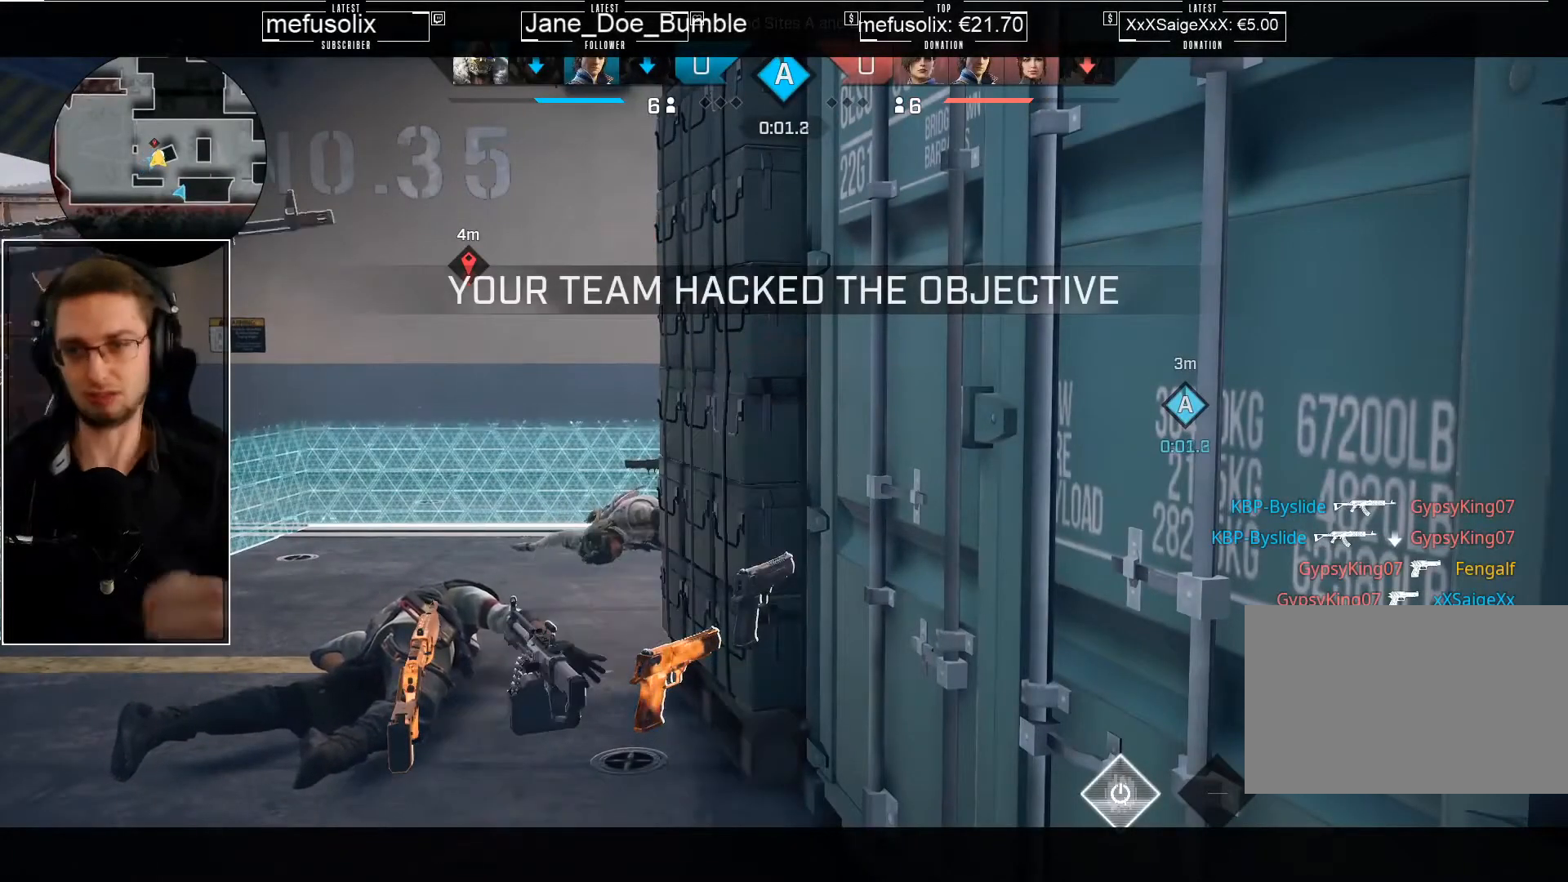
{"keys": [], "mouse": [], "events": []}
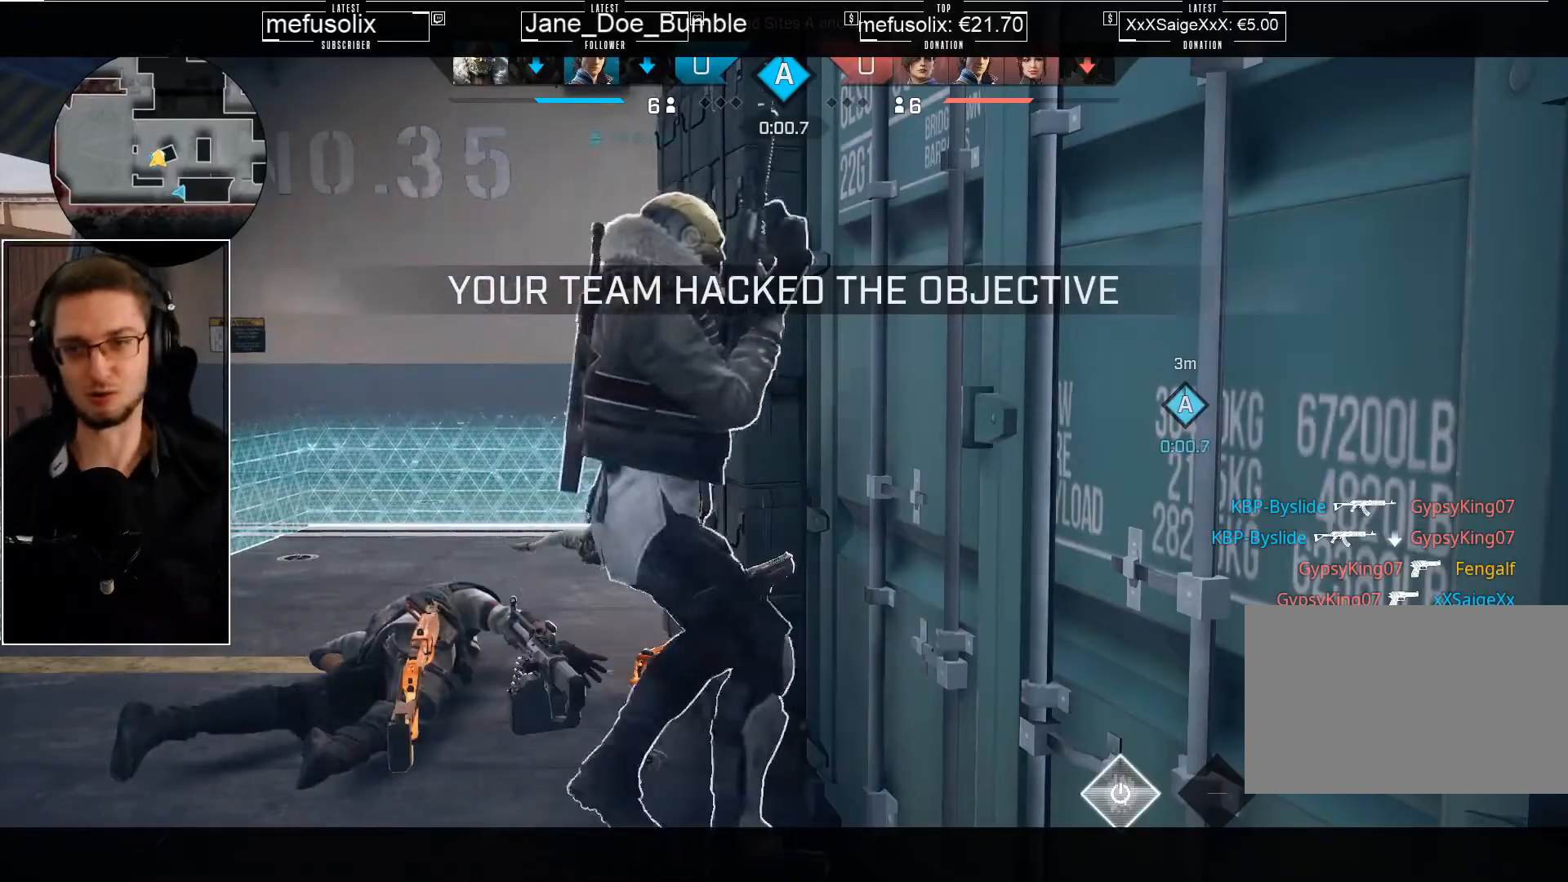
{"keys": [], "mouse": [], "events": []}
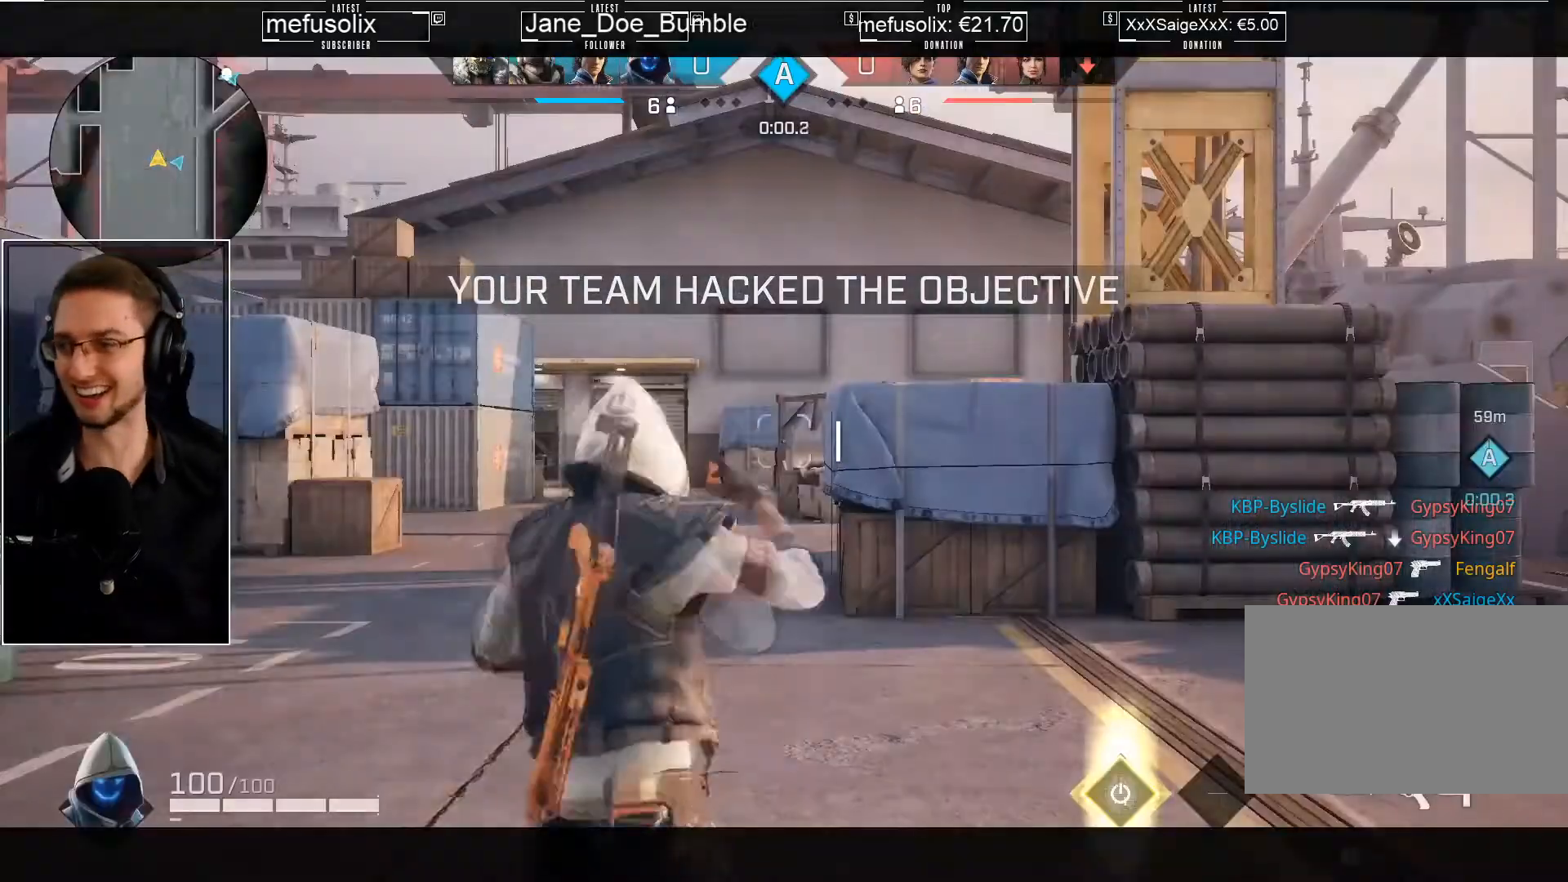
{"keys": [], "mouse": [], "events": []}
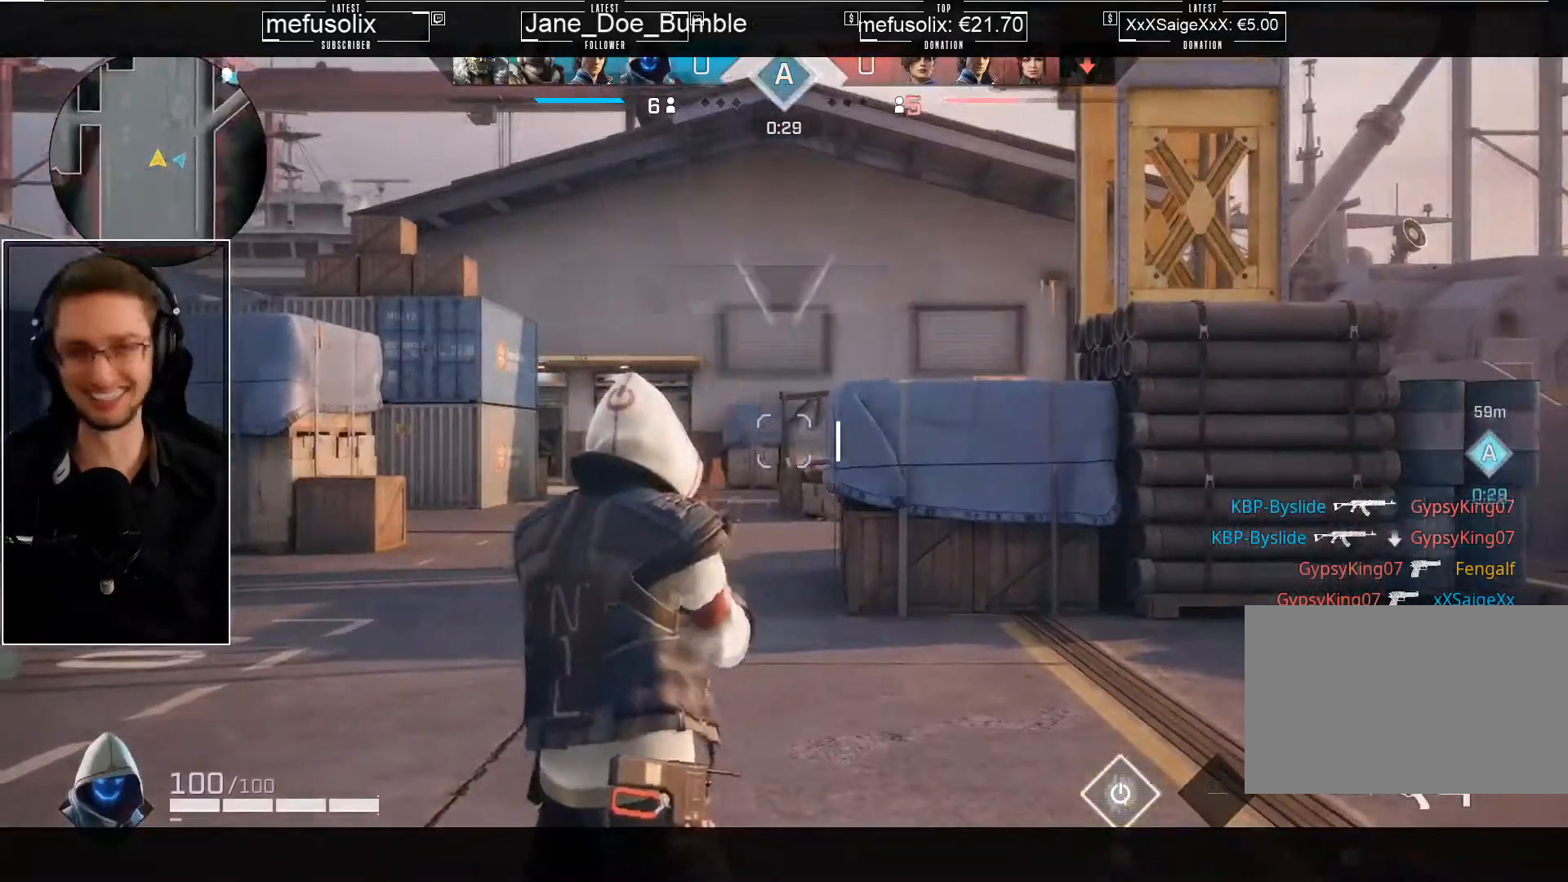
{"keys": ["w"], "mouse": [], "events": [[134, "w", "down"]]}